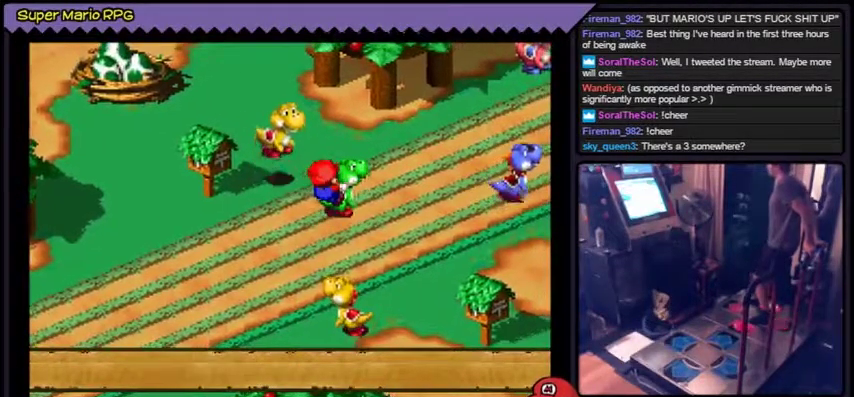
Gameplay with a controller (Nintendo layout); each line is a JSON object with the inputs held at the frame after it. "events" lists button and stick changes between this image and that frame as [ms after this image, input, new state], when the widget could be followed in between. Not read: L3 R3.
{"buttons": ["B"]}
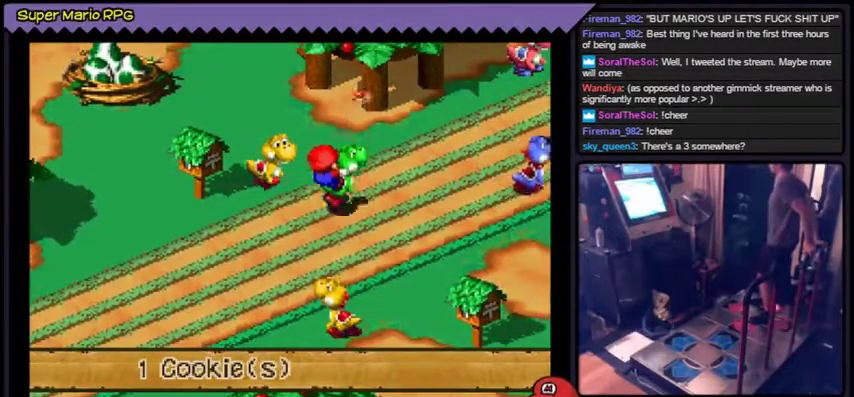
{"buttons": []}
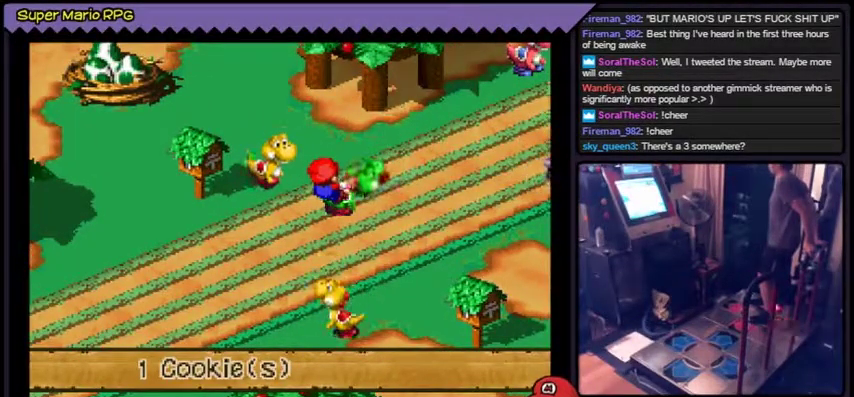
{"buttons": ["B"]}
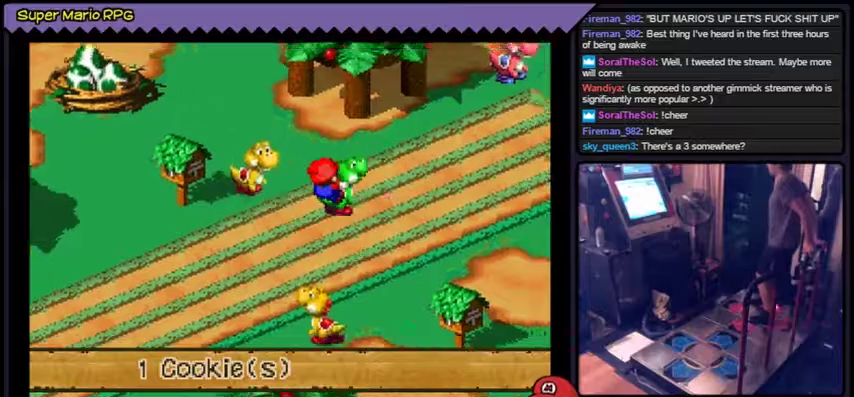
{"buttons": ["A"]}
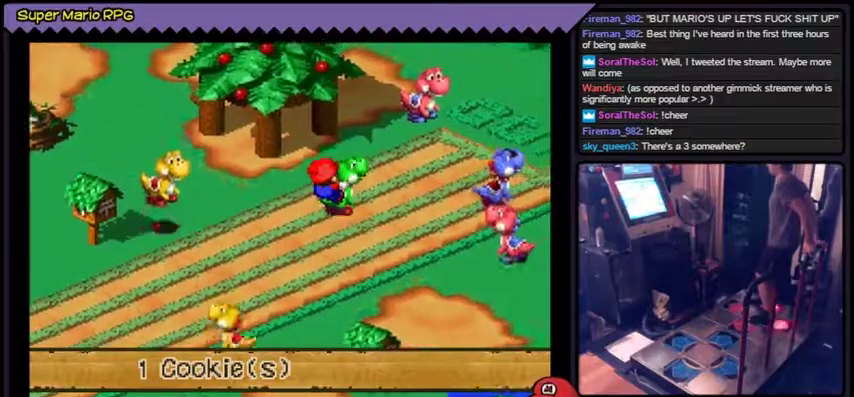
{"buttons": ["A", "B"]}
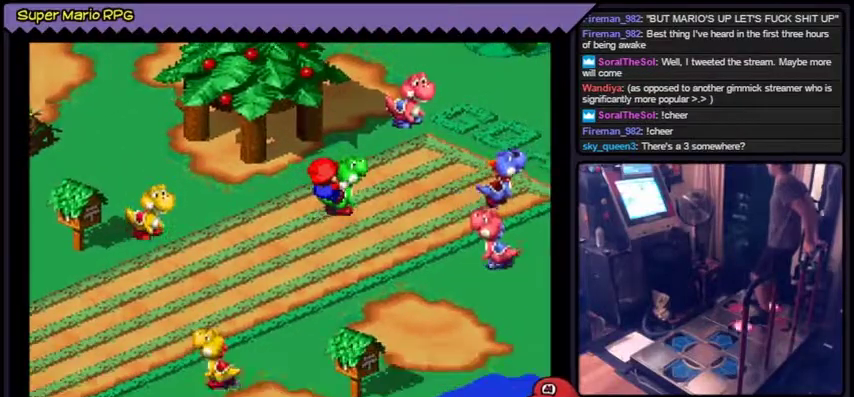
{"buttons": ["B"], "events": [[267, "B", "up"], [267, "Y", "down"], [401, "B", "down"], [434, "Y", "up"], [501, "A", "up"]]}
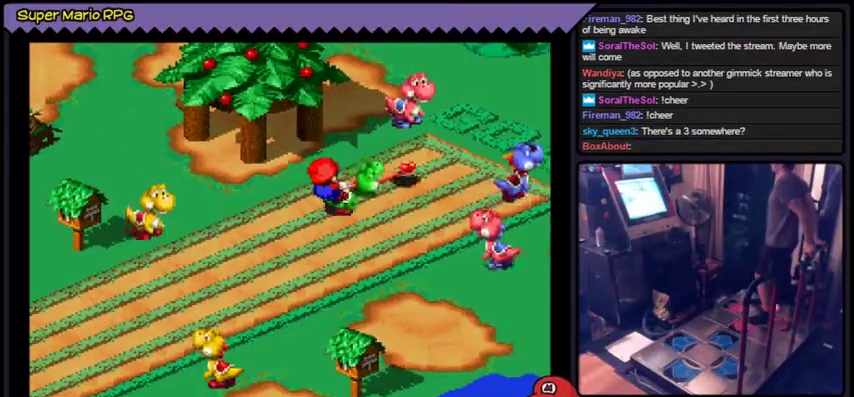
{"buttons": []}
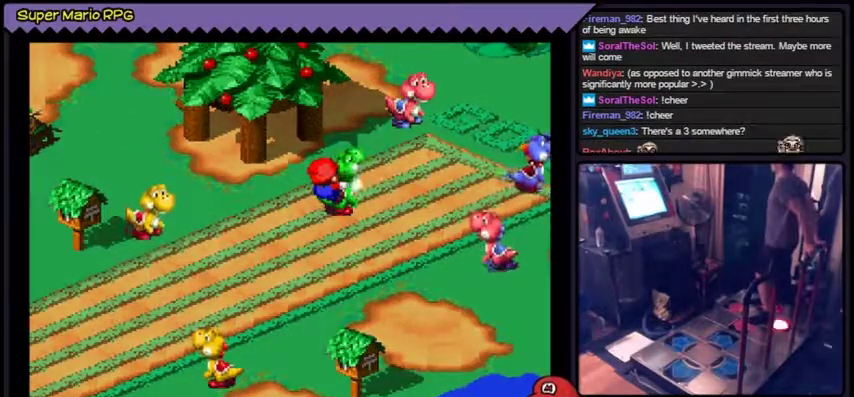
{"buttons": ["A"]}
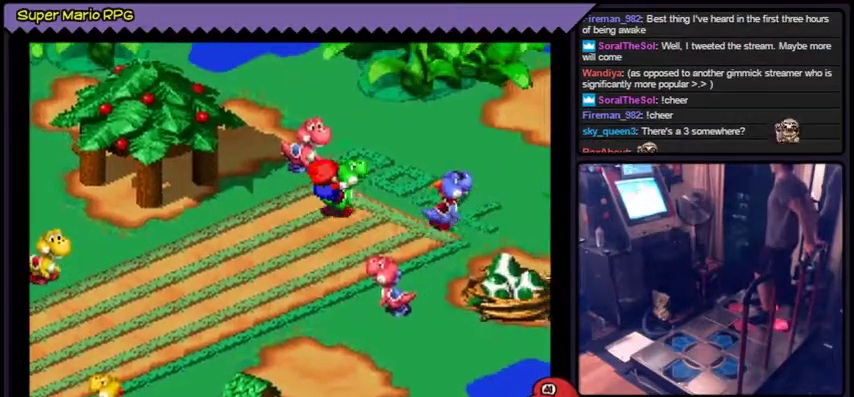
{"buttons": ["A"]}
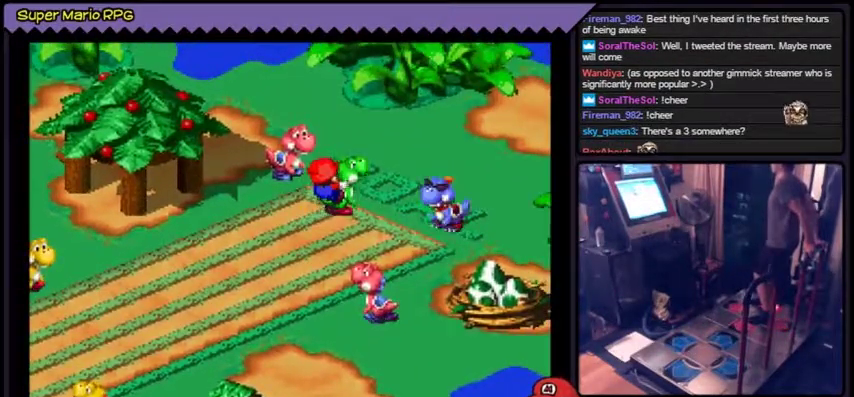
{"buttons": ["A"]}
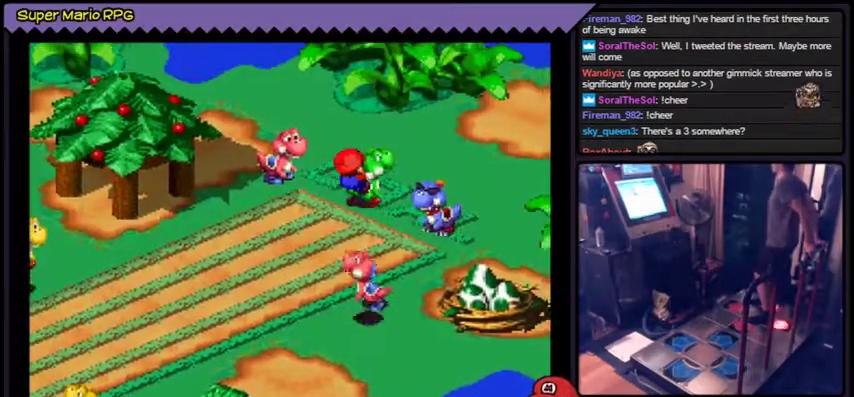
{"buttons": ["A", "B"]}
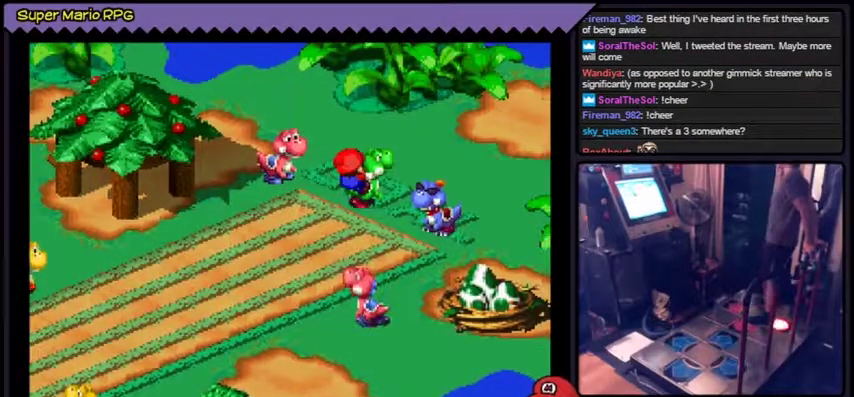
{"buttons": [], "events": [[67, "A", "up"], [67, "B", "up"]]}
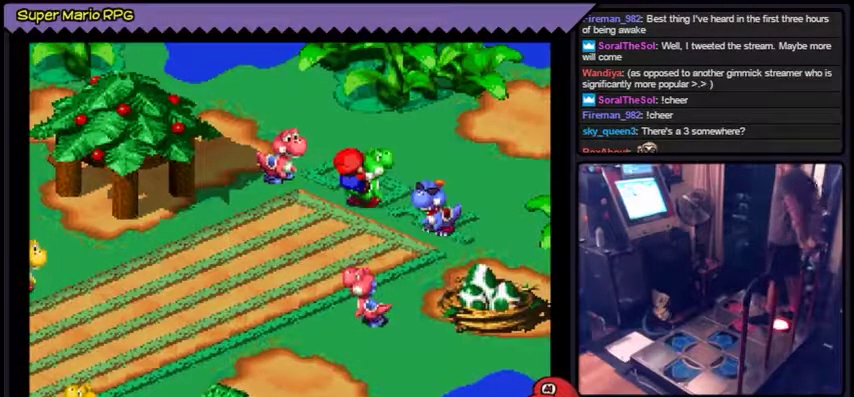
{"buttons": []}
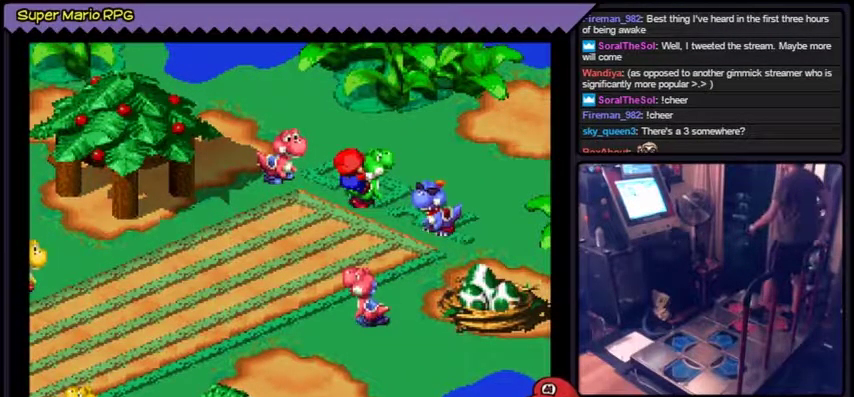
{"buttons": []}
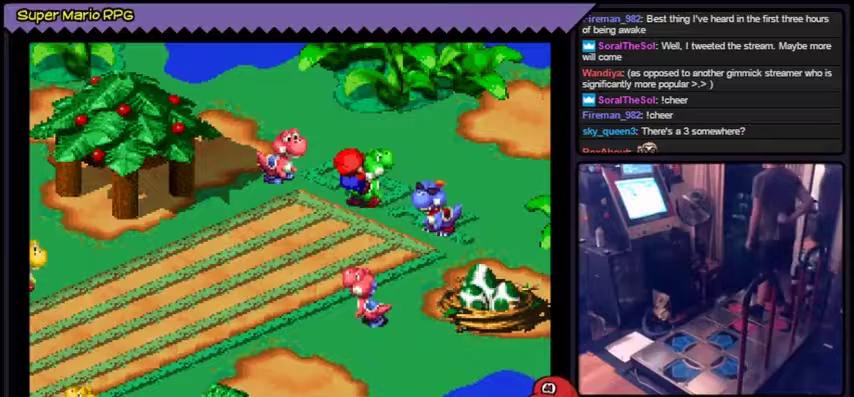
{"buttons": []}
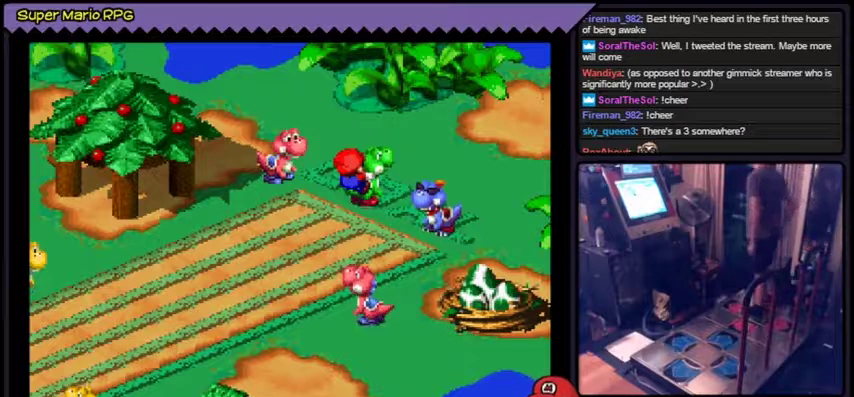
{"buttons": []}
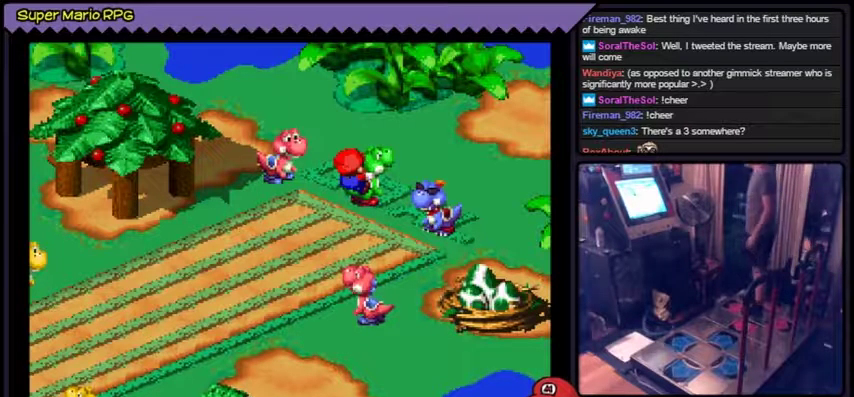
{"buttons": []}
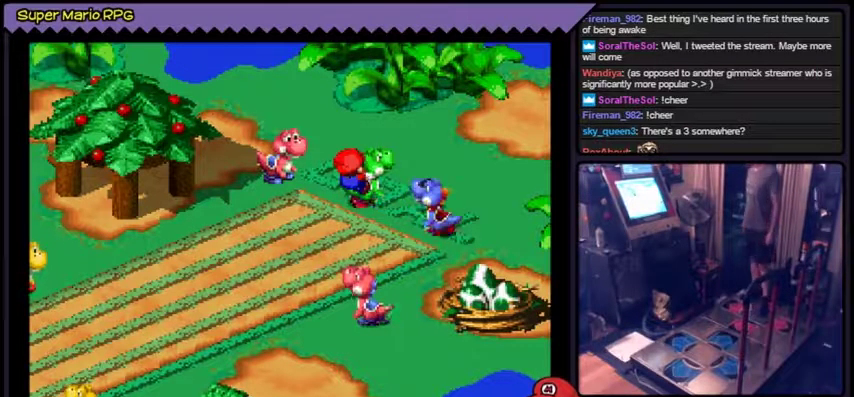
{"buttons": []}
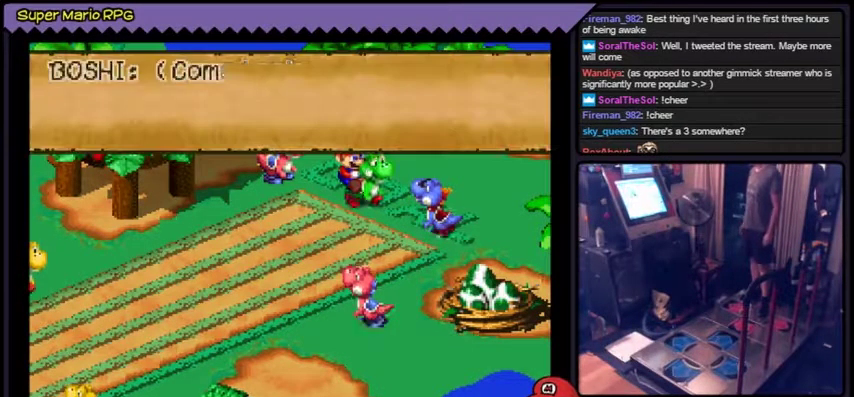
{"buttons": []}
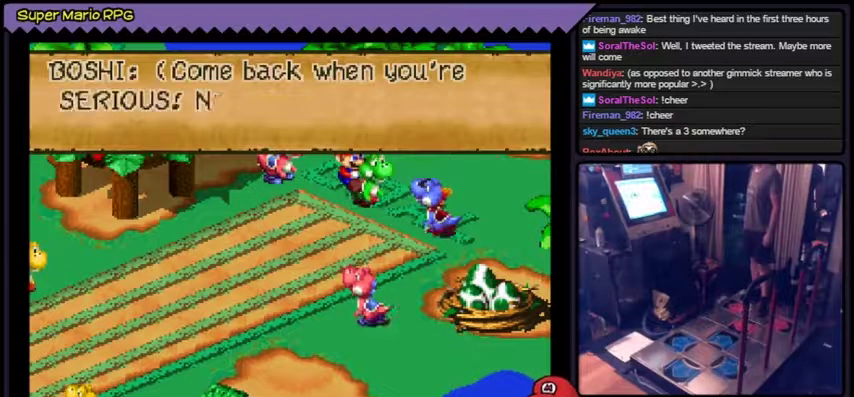
{"buttons": [], "events": [[133, "A", "down"], [433, "A", "up"]]}
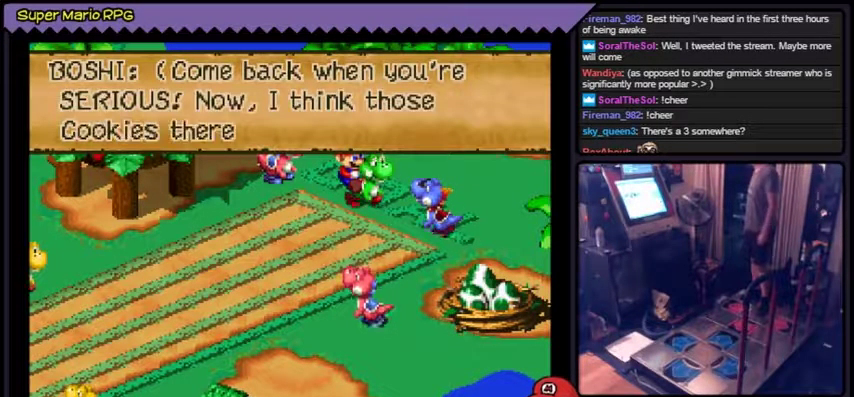
{"buttons": ["A"], "events": [[467, "A", "down"]]}
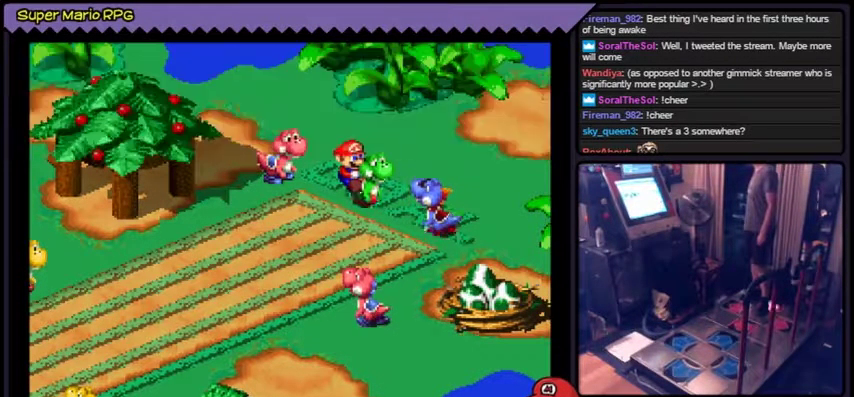
{"buttons": [], "events": [[334, "A", "up"]]}
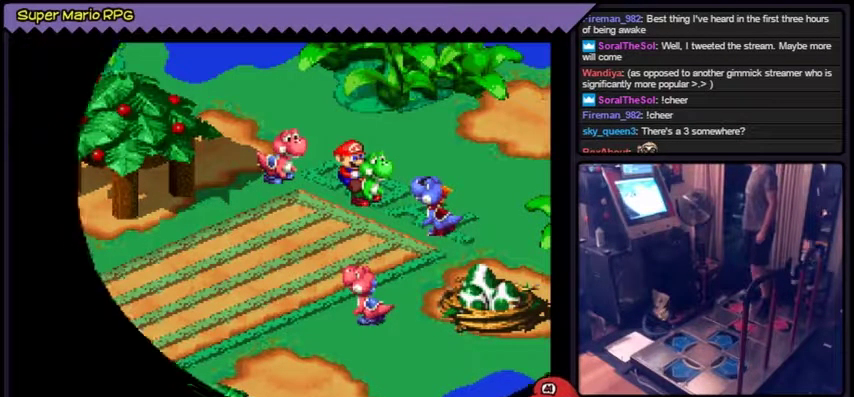
{"buttons": []}
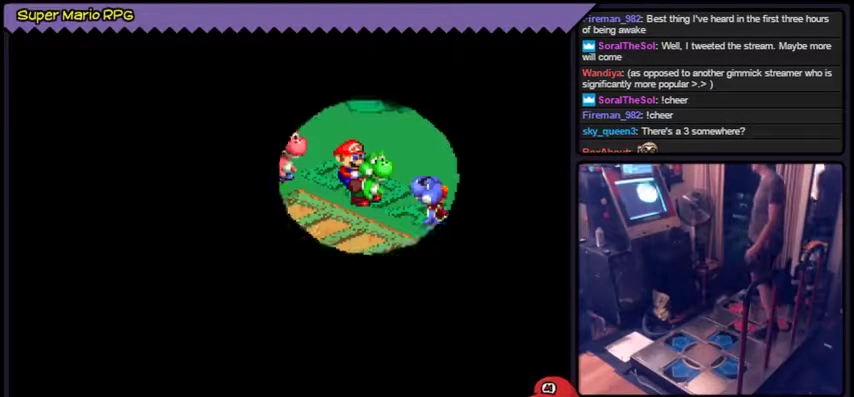
{"buttons": []}
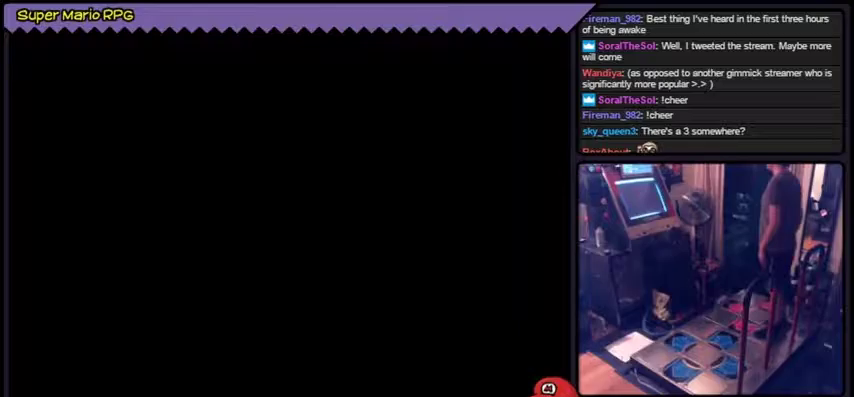
{"buttons": []}
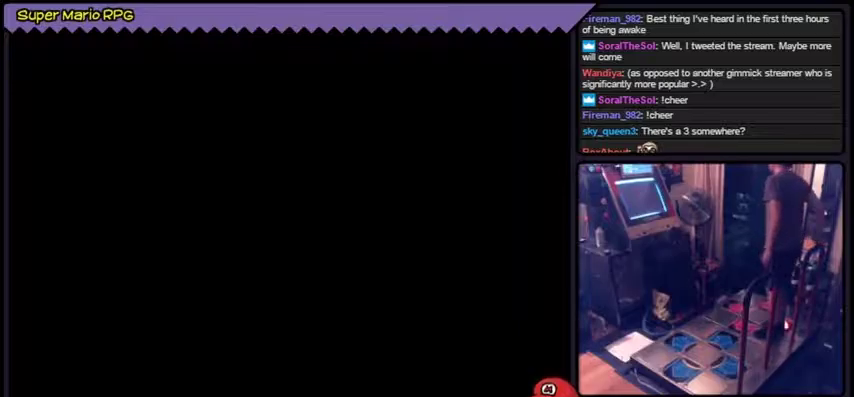
{"buttons": ["B"]}
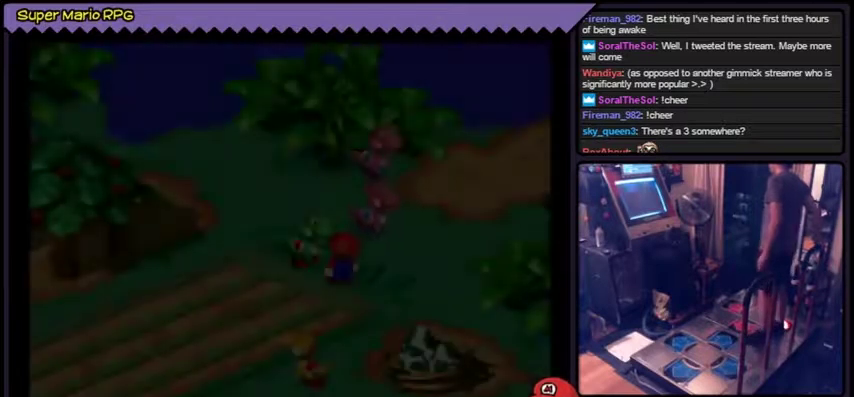
{"buttons": [], "events": [[334, "B", "up"]]}